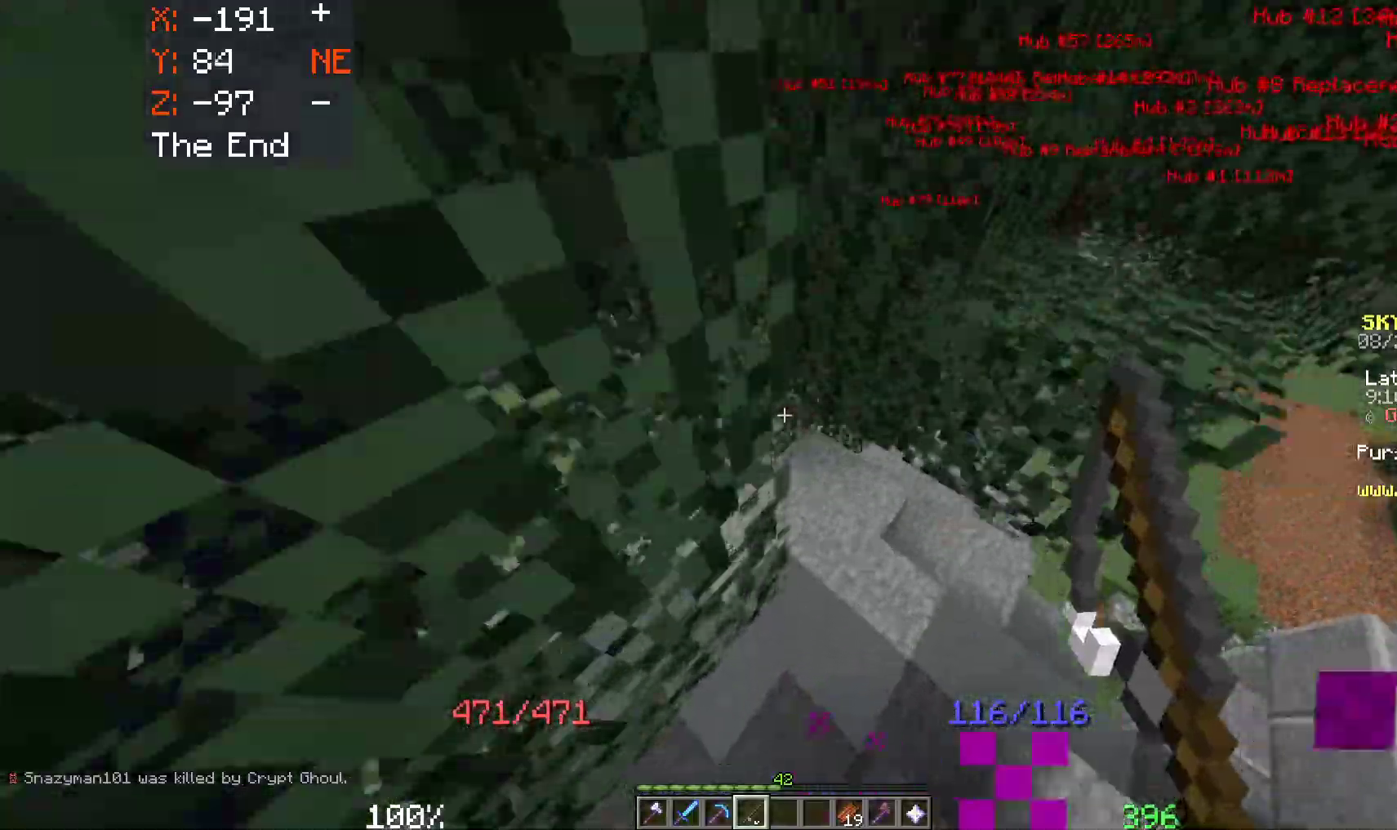
Gameplay with keyboard and mouse; each line is a JSON object with the keys and mouse buttons held at the frame after it. "events" lists presses ("down") and releases ("up") of "a", "d", "s", "space", "w", "mouse_left" and "mouse_right" between this image and that frame as [ms after this image, input, new state], when the widget could be followed in between. "mouse_left", "mouse_right" = the "left", "right" buttons of the "mouse" list. No other keys are recorded. Fast repeated clicks can show as one long hold. Mouse movement is not recorded.
{"keys": ["d", "s", "space"], "mouse": [], "events": [[133, "a", "up"], [183, "d", "down"], [250, "s", "down"], [400, "space", "down"]]}
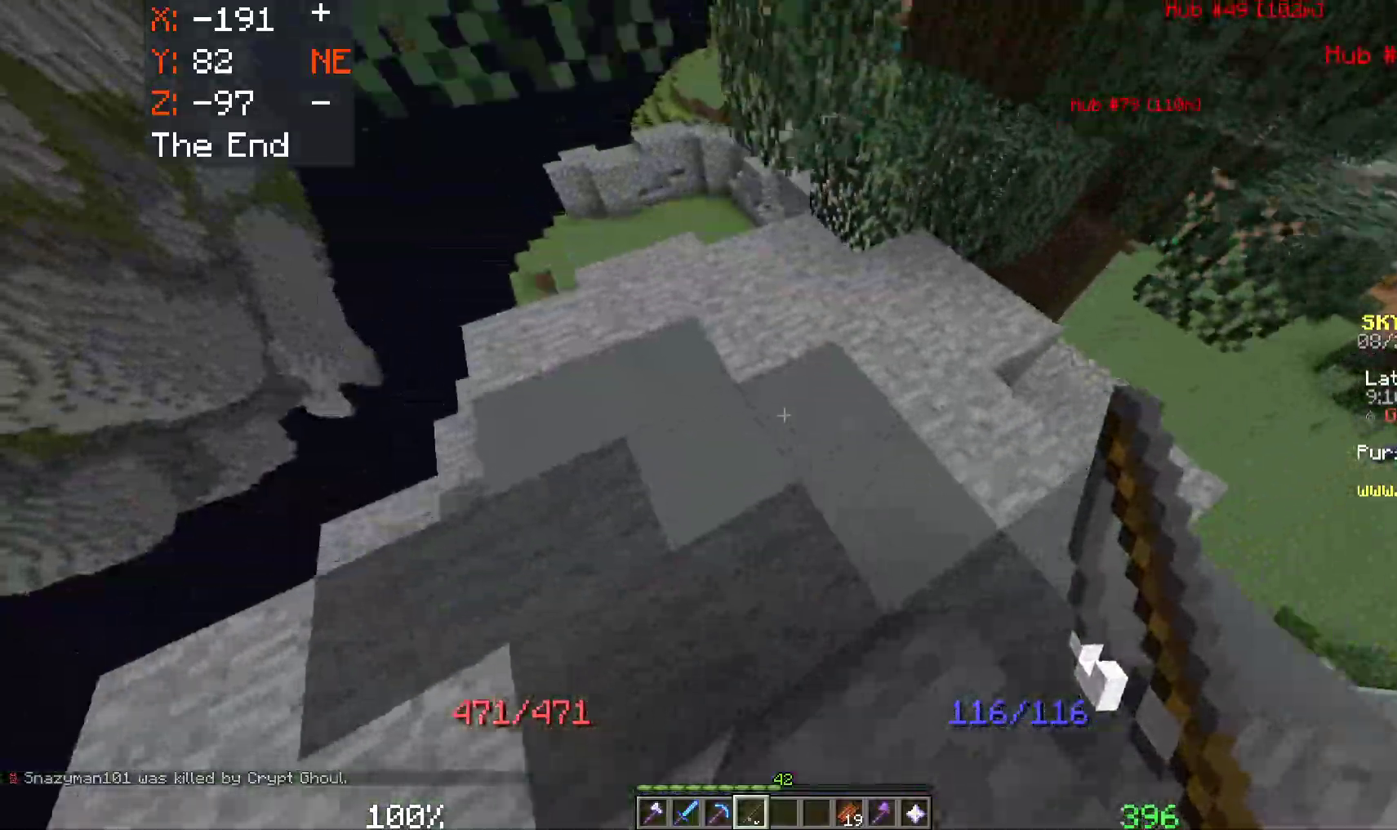
{"keys": ["space"], "mouse": [], "events": [[117, "space", "up"], [217, "d", "up"], [350, "s", "up"], [500, "space", "down"]]}
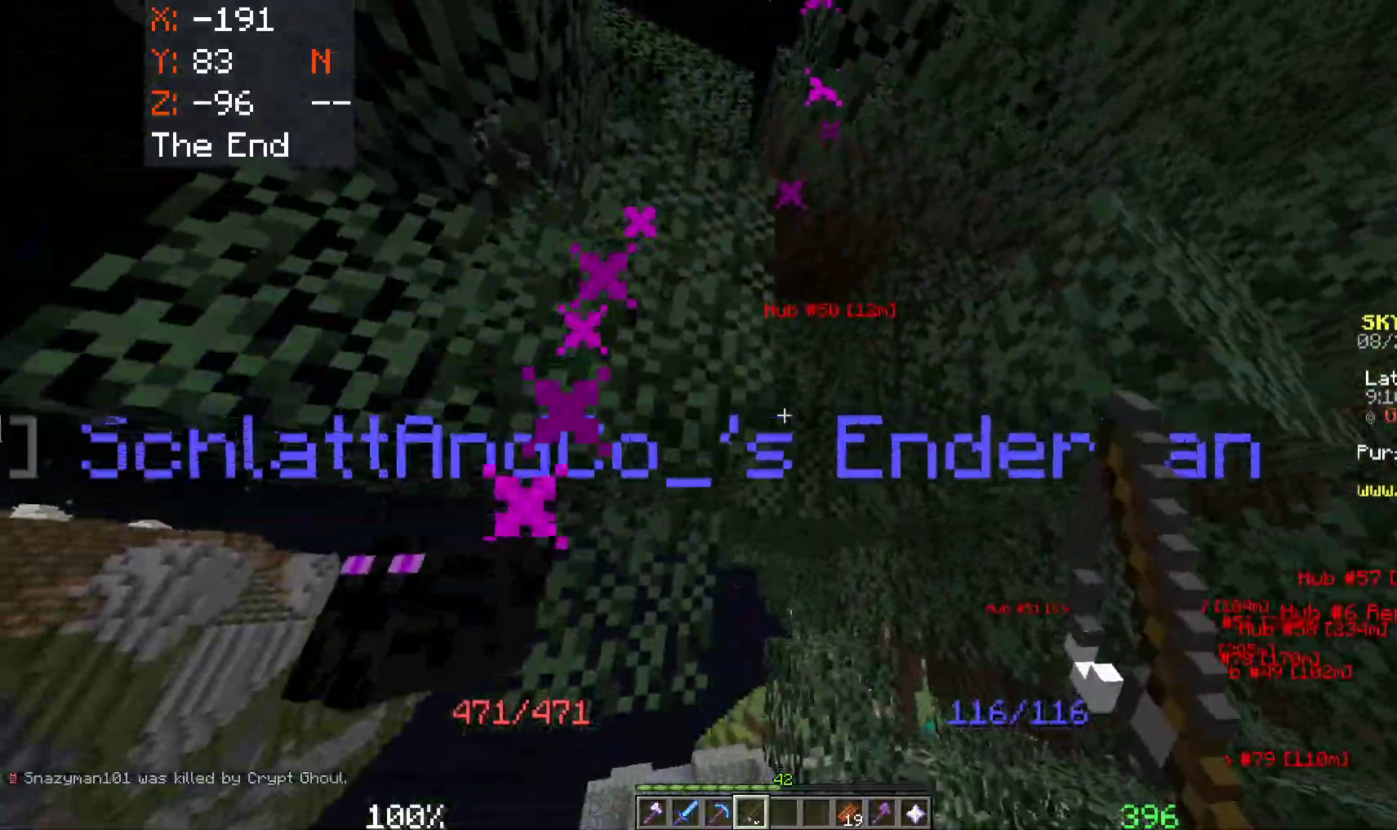
{"keys": ["a", "space", "w"], "mouse": [], "events": [[100, "a", "down"], [150, "mouse_right", "down"], [333, "w", "down"], [500, "mouse_right", "up"]]}
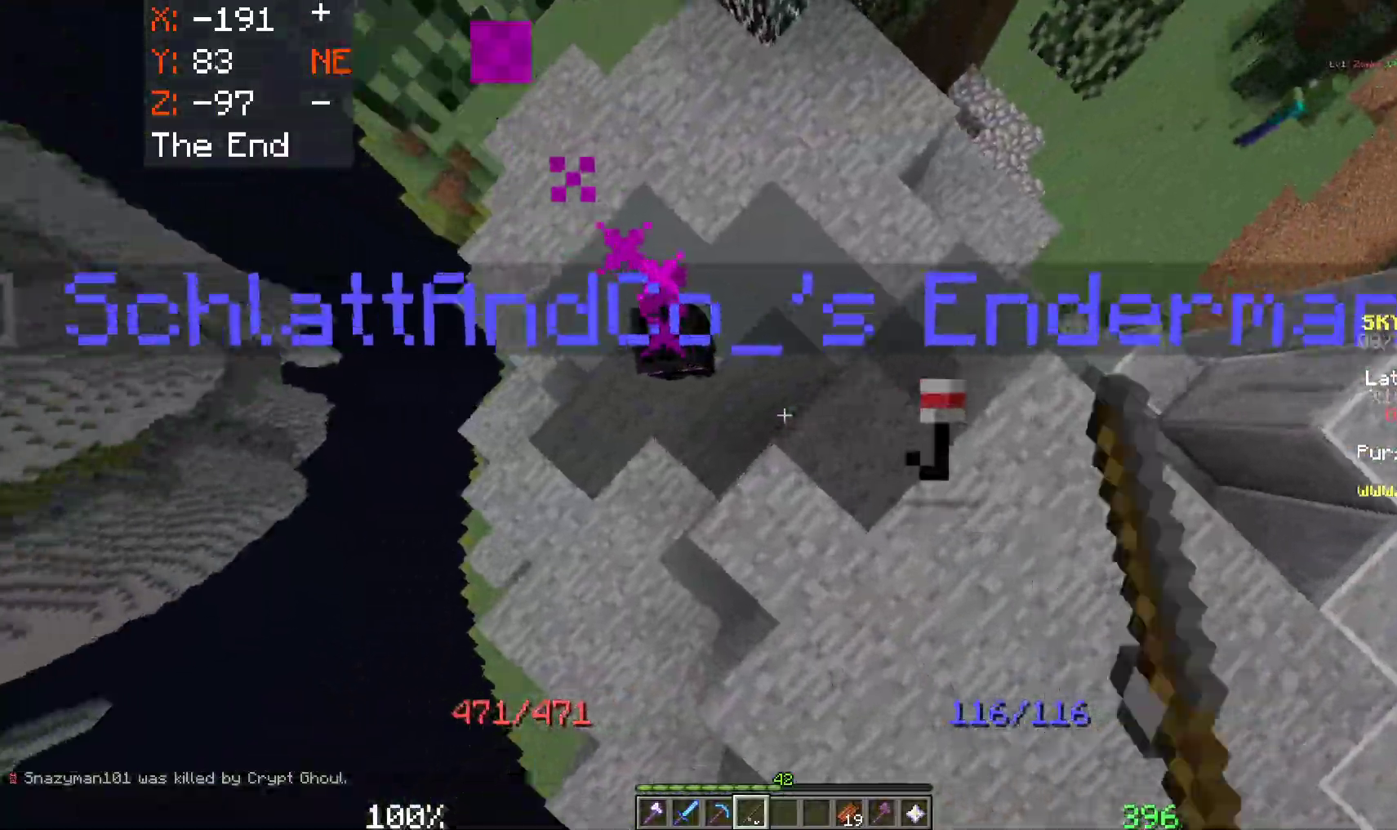
{"keys": ["s", "space"], "mouse": [], "events": [[117, "w", "up"], [183, "a", "up"], [317, "s", "down"]]}
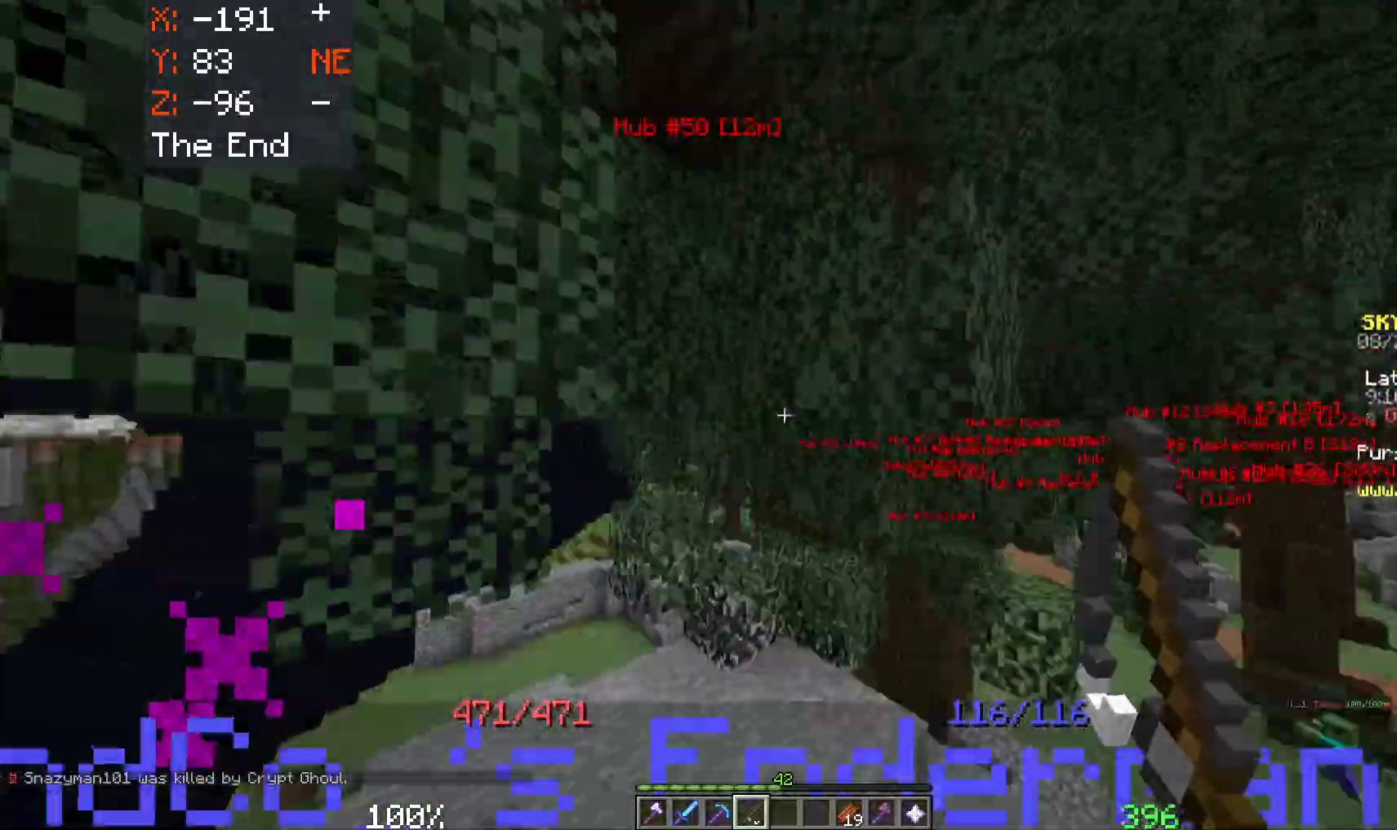
{"keys": [], "mouse": [], "events": [[117, "space", "up"], [400, "s", "up"]]}
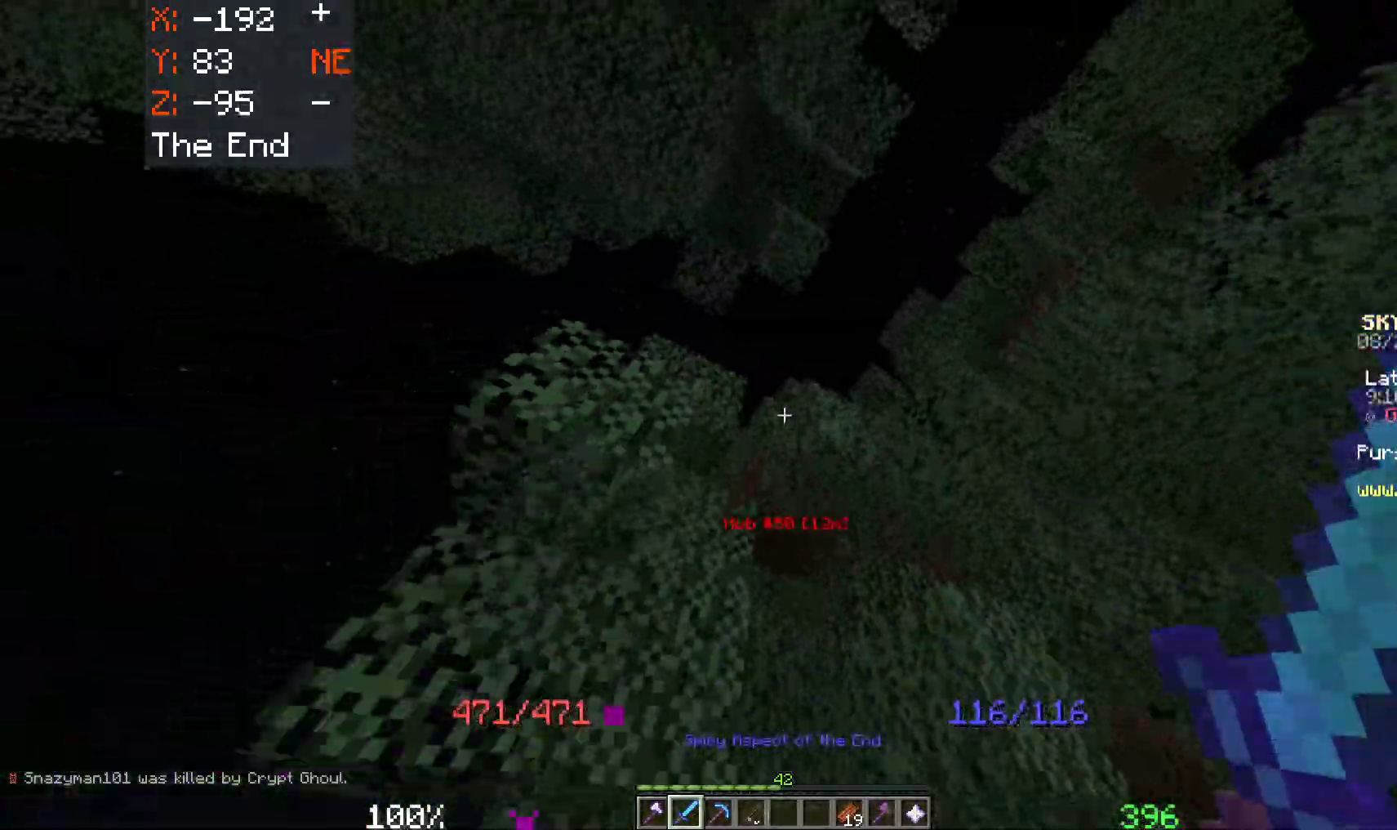
{"keys": ["w"], "mouse": [], "events": [[50, "space", "down"], [267, "mouse_right", "down"], [317, "w", "down"], [450, "mouse_right", "up"], [450, "space", "up"]]}
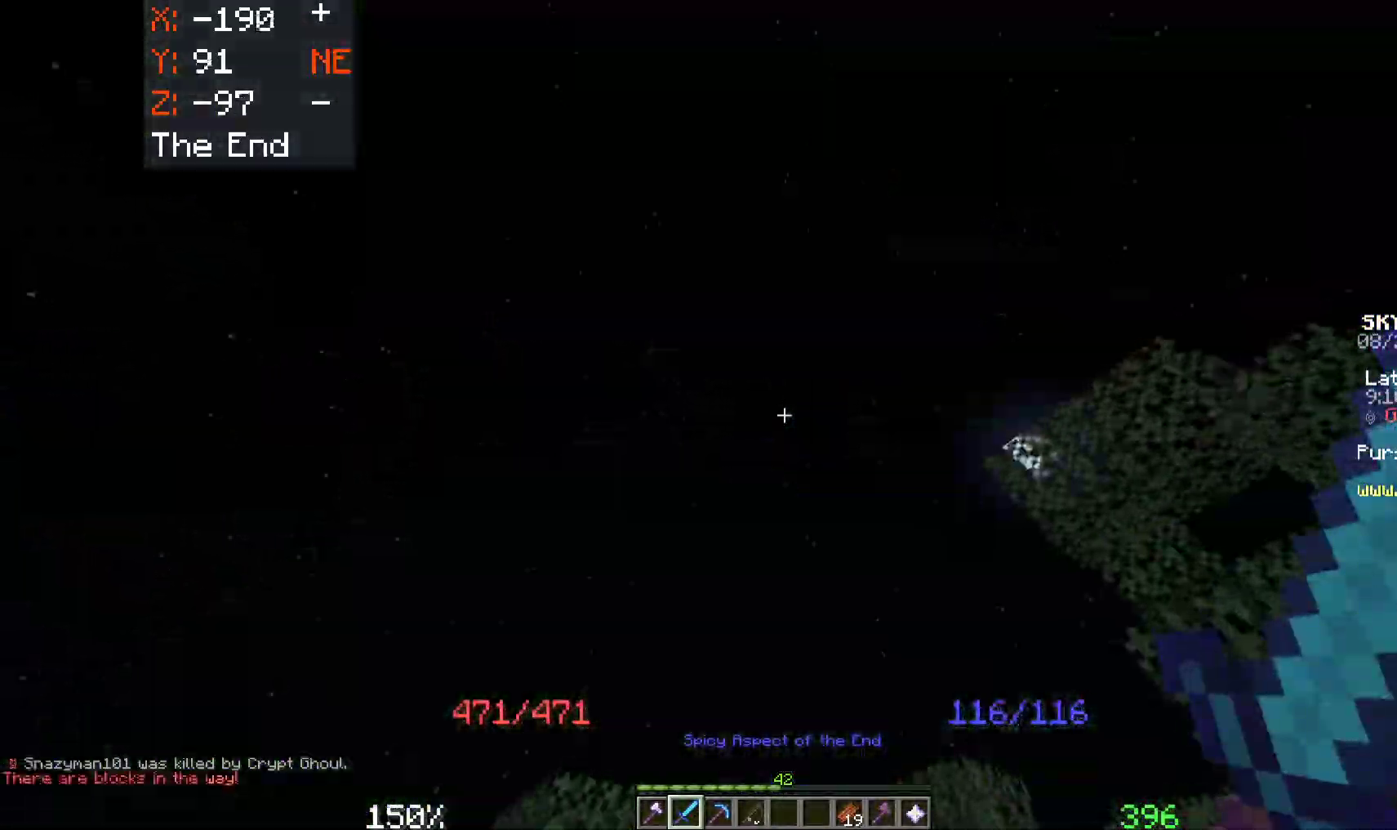
{"keys": [], "mouse": [], "events": [[283, "w", "up"]]}
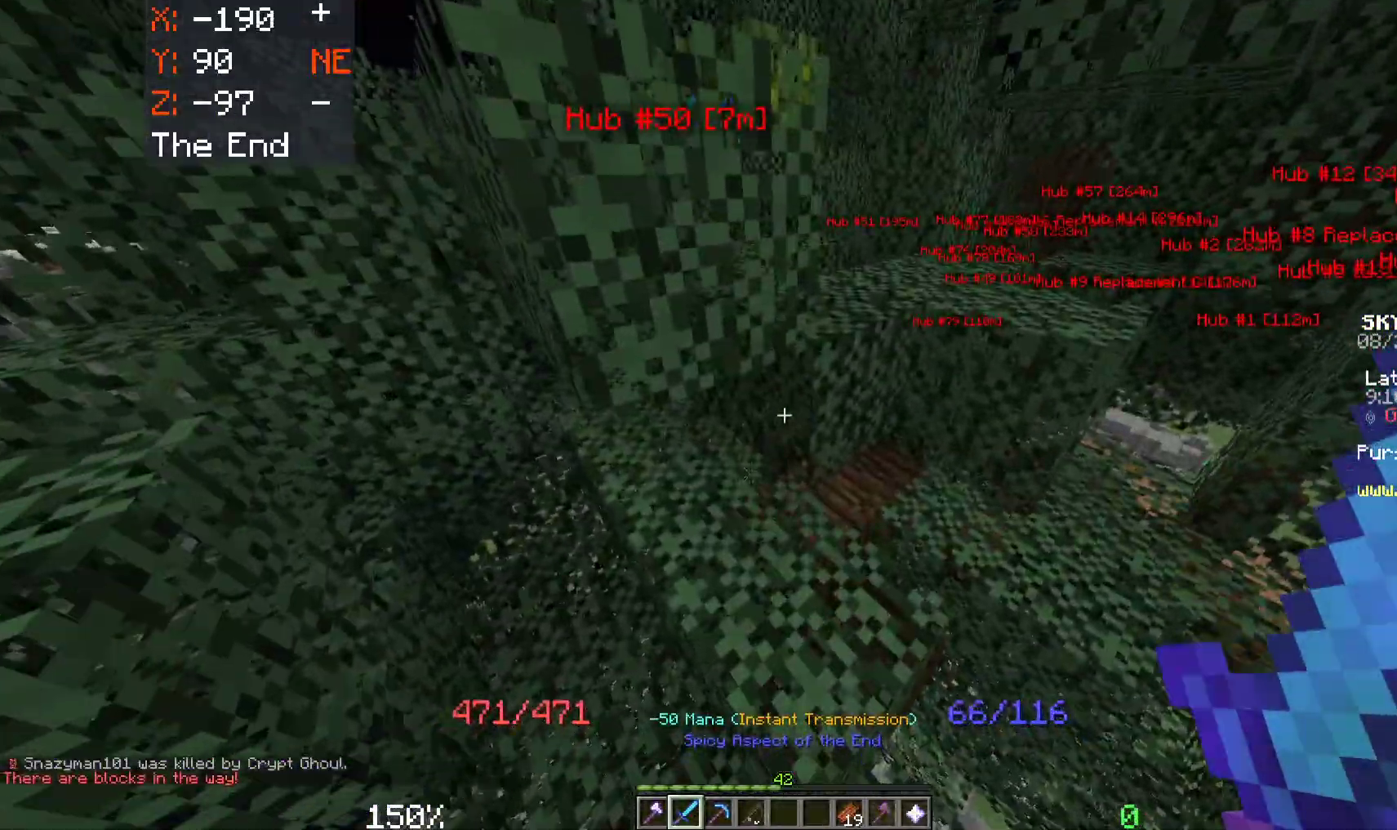
{"keys": ["a", "space", "w"], "mouse": [], "events": [[67, "w", "down"], [150, "space", "down"], [283, "d", "down"], [400, "a", "down"], [450, "d", "up"]]}
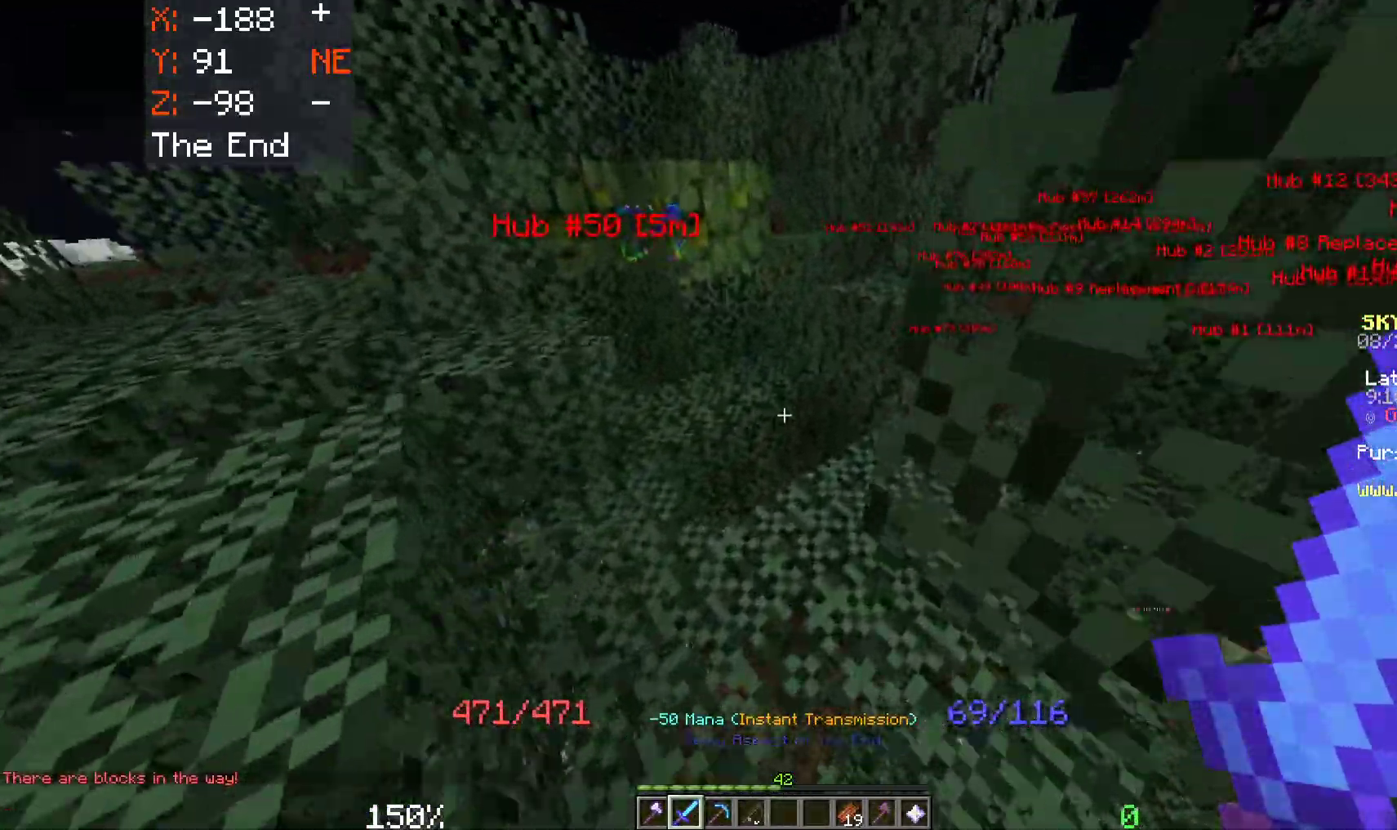
{"keys": ["a", "space", "w"], "mouse": [], "events": [[300, "a", "up"], [367, "a", "down"]]}
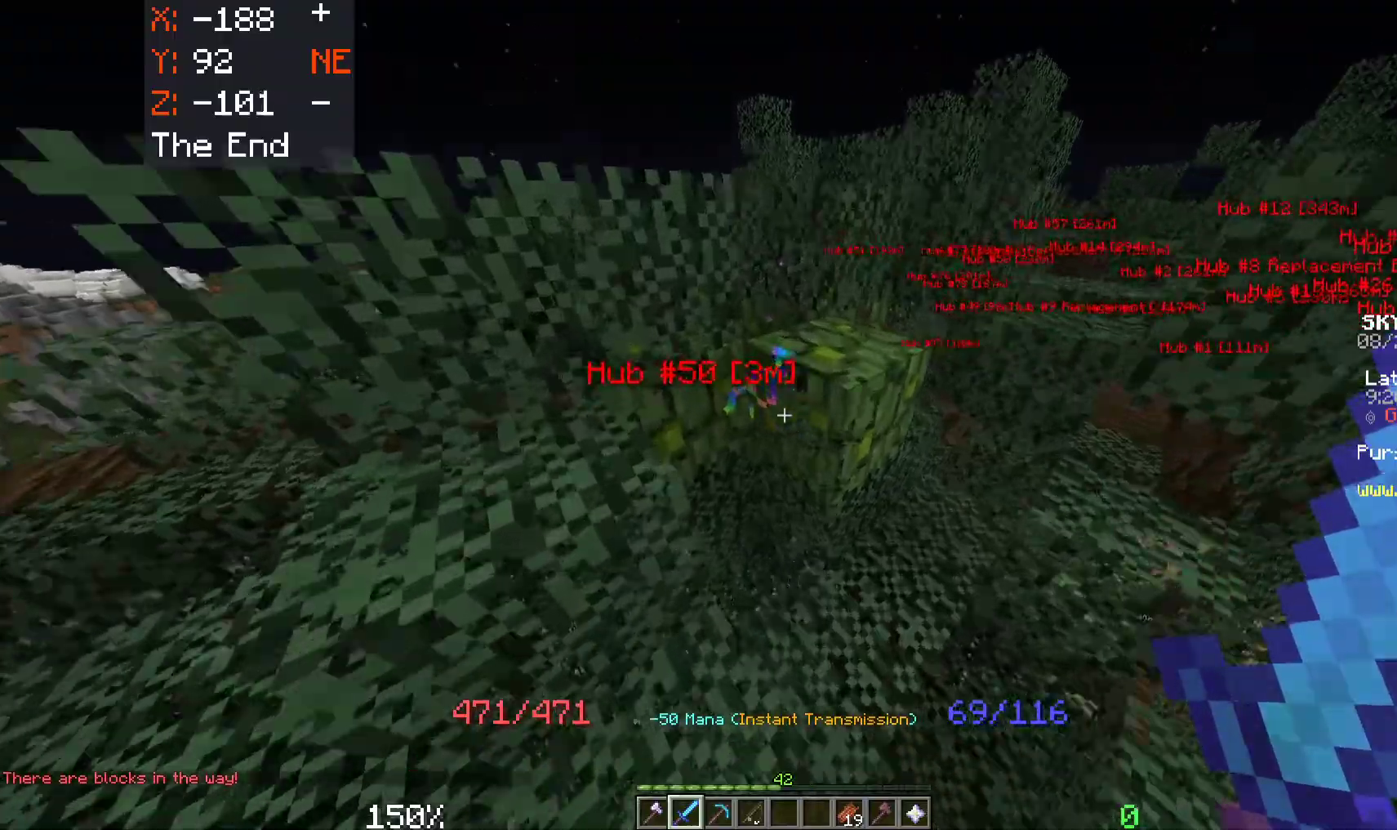
{"keys": ["w"], "mouse": [], "events": [[183, "a", "up"], [200, "d", "down"], [383, "d", "up"], [450, "space", "up"]]}
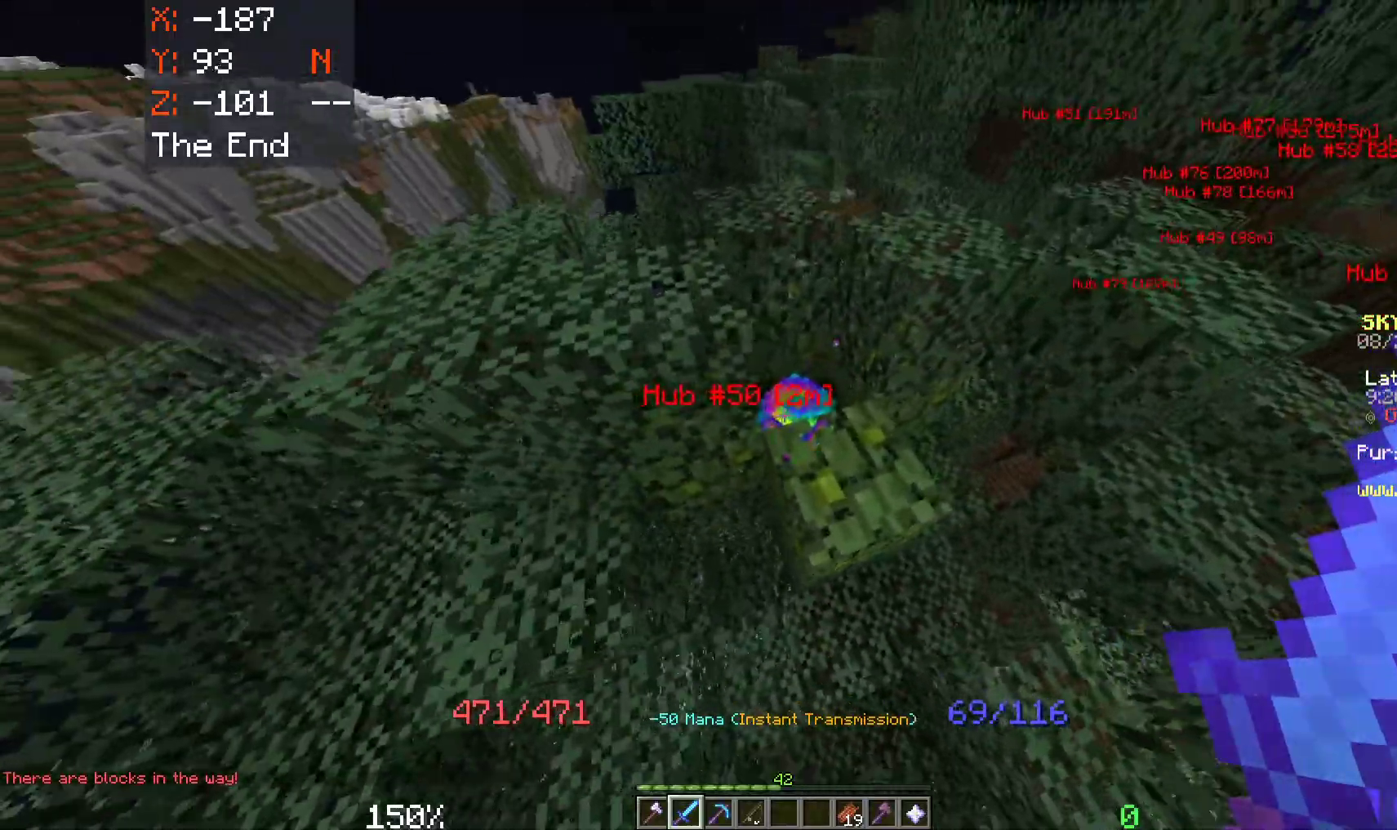
{"keys": [], "mouse": [], "events": [[167, "mouse_left", "down"], [217, "w", "up"], [450, "mouse_left", "up"]]}
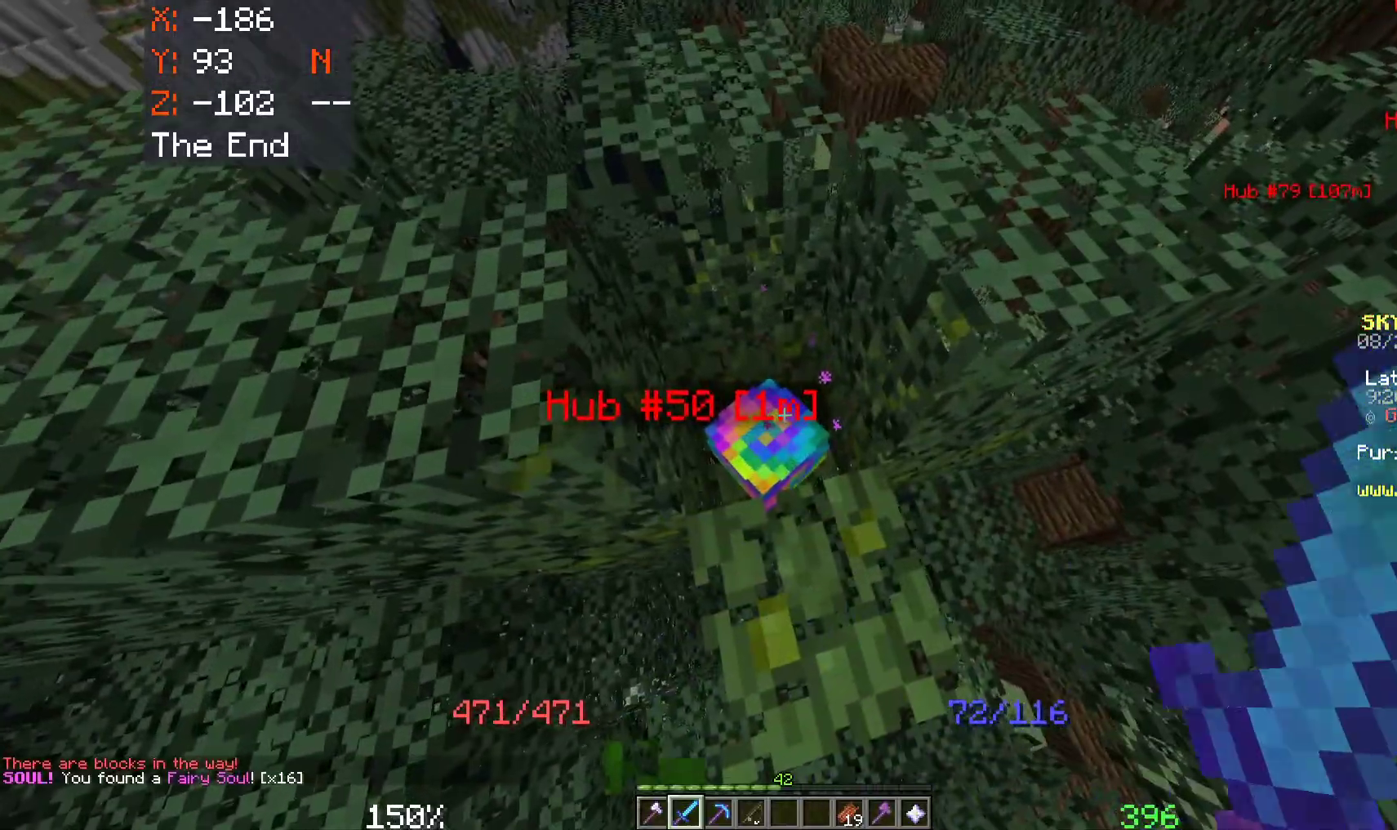
{"keys": [], "mouse": [], "events": []}
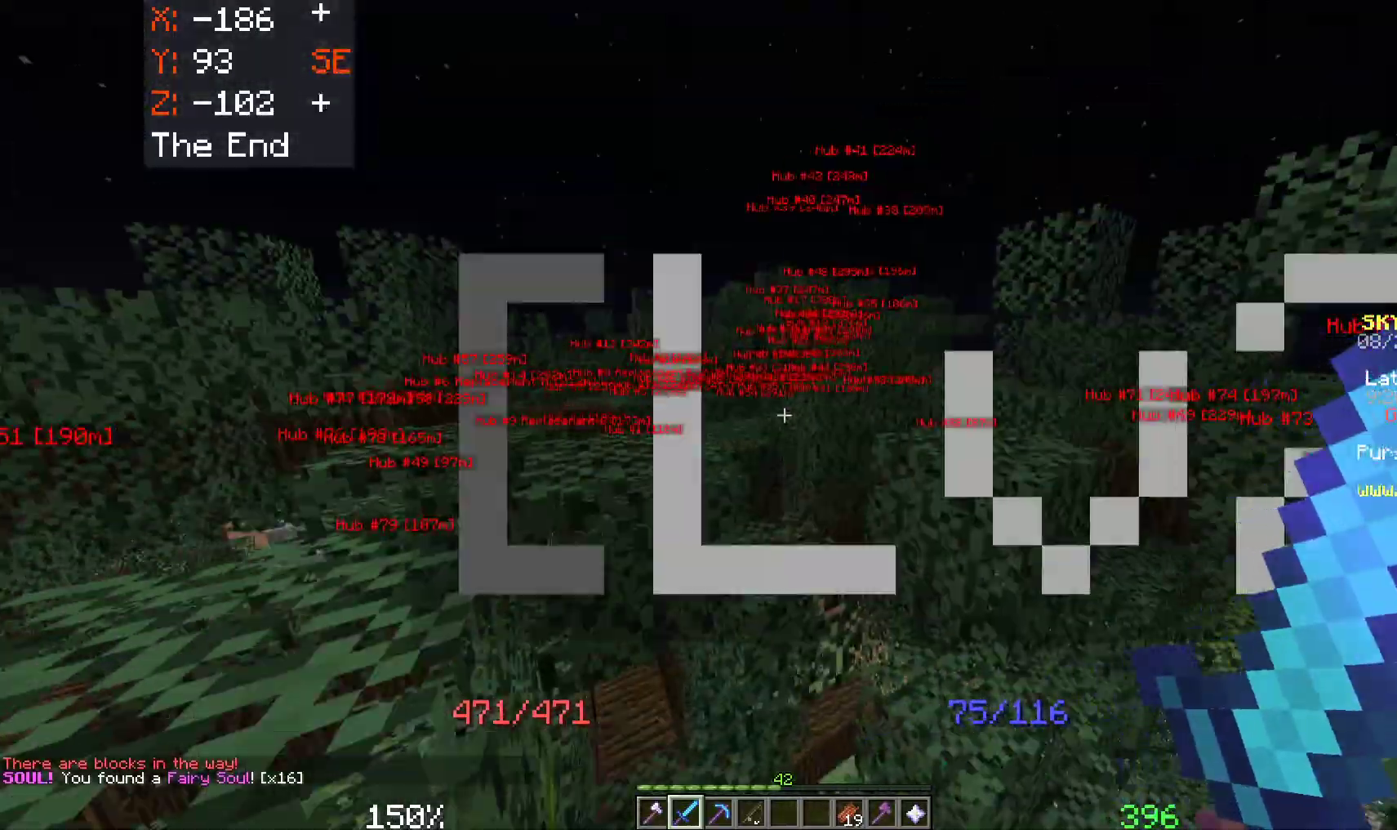
{"keys": [], "mouse": [], "events": []}
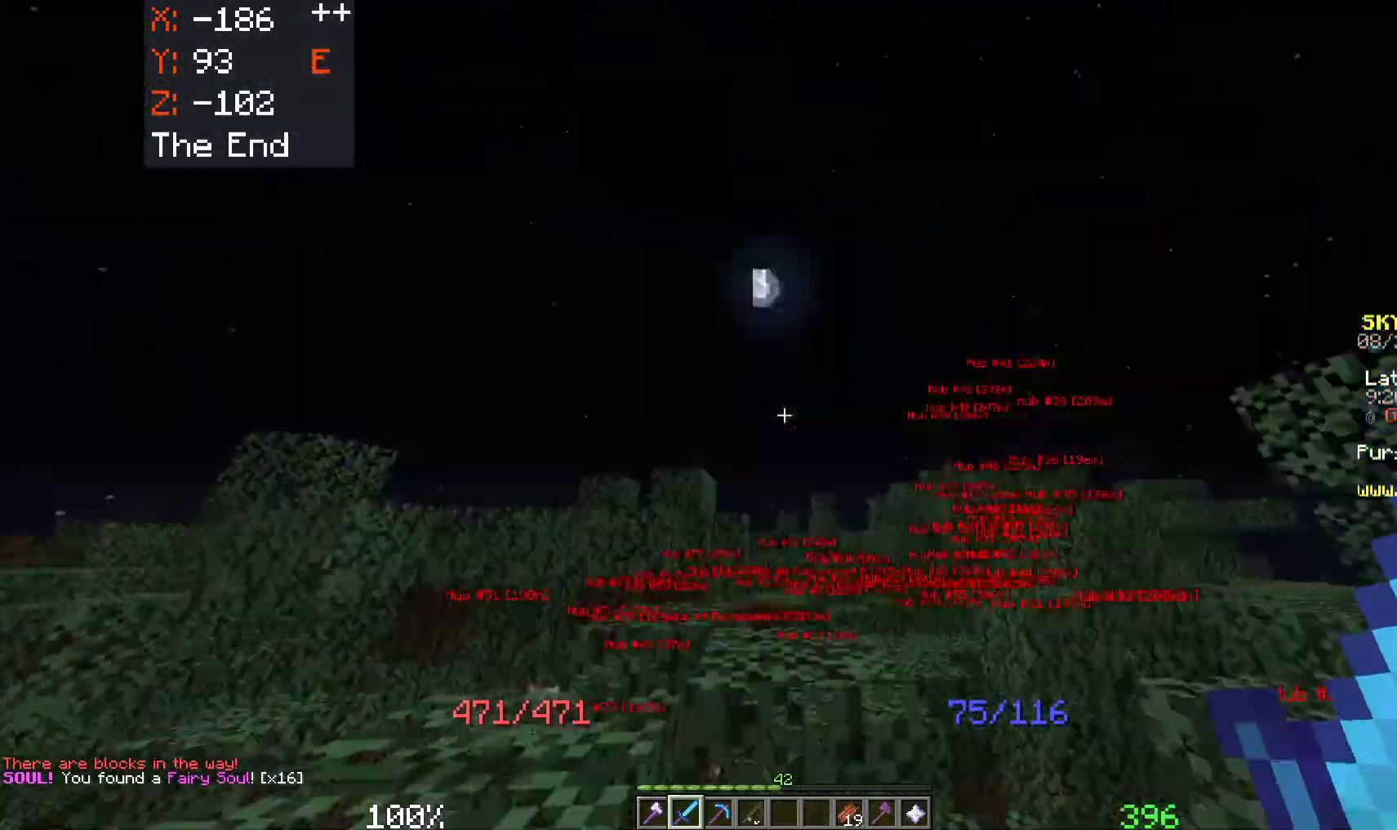
{"keys": [], "mouse": [], "events": []}
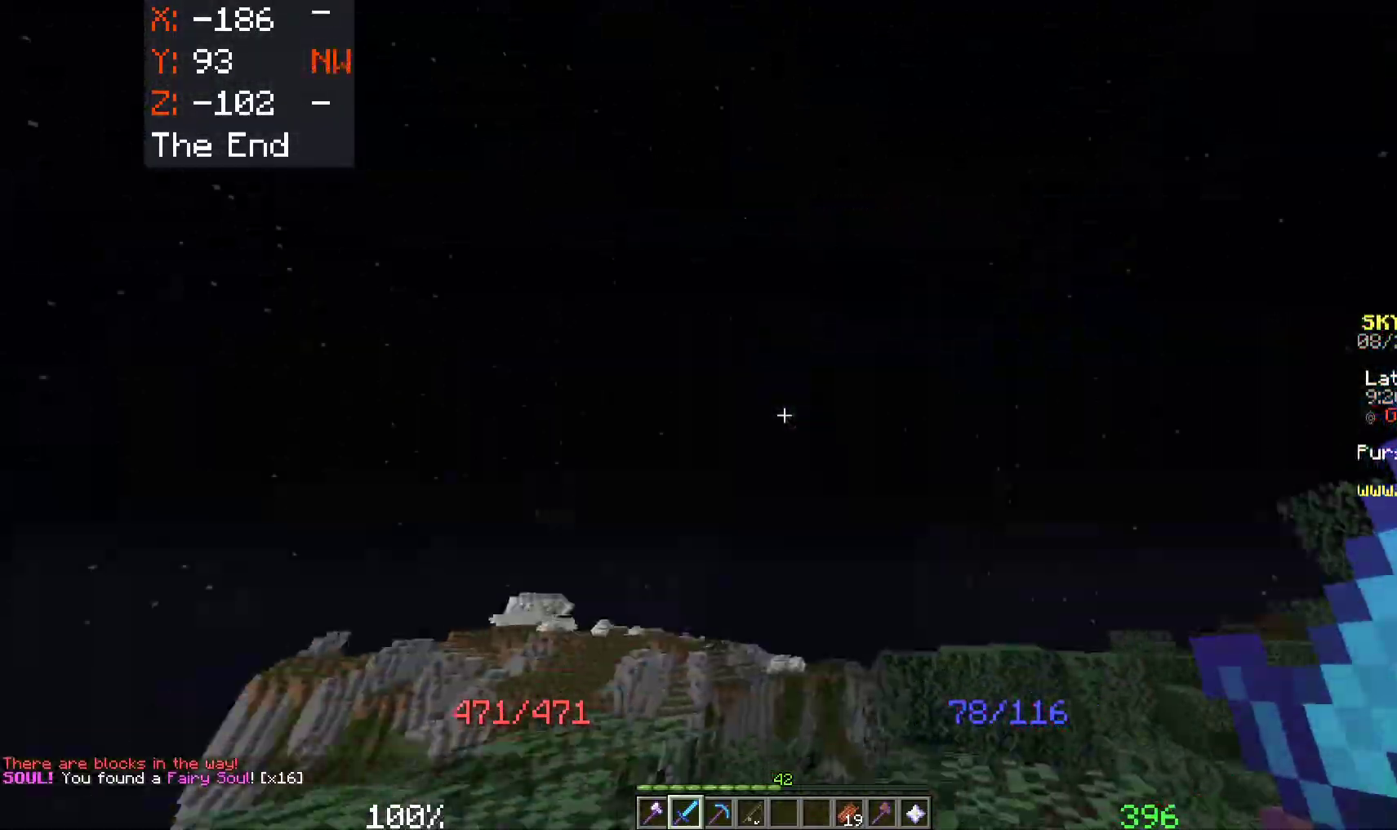
{"keys": [], "mouse": [], "events": []}
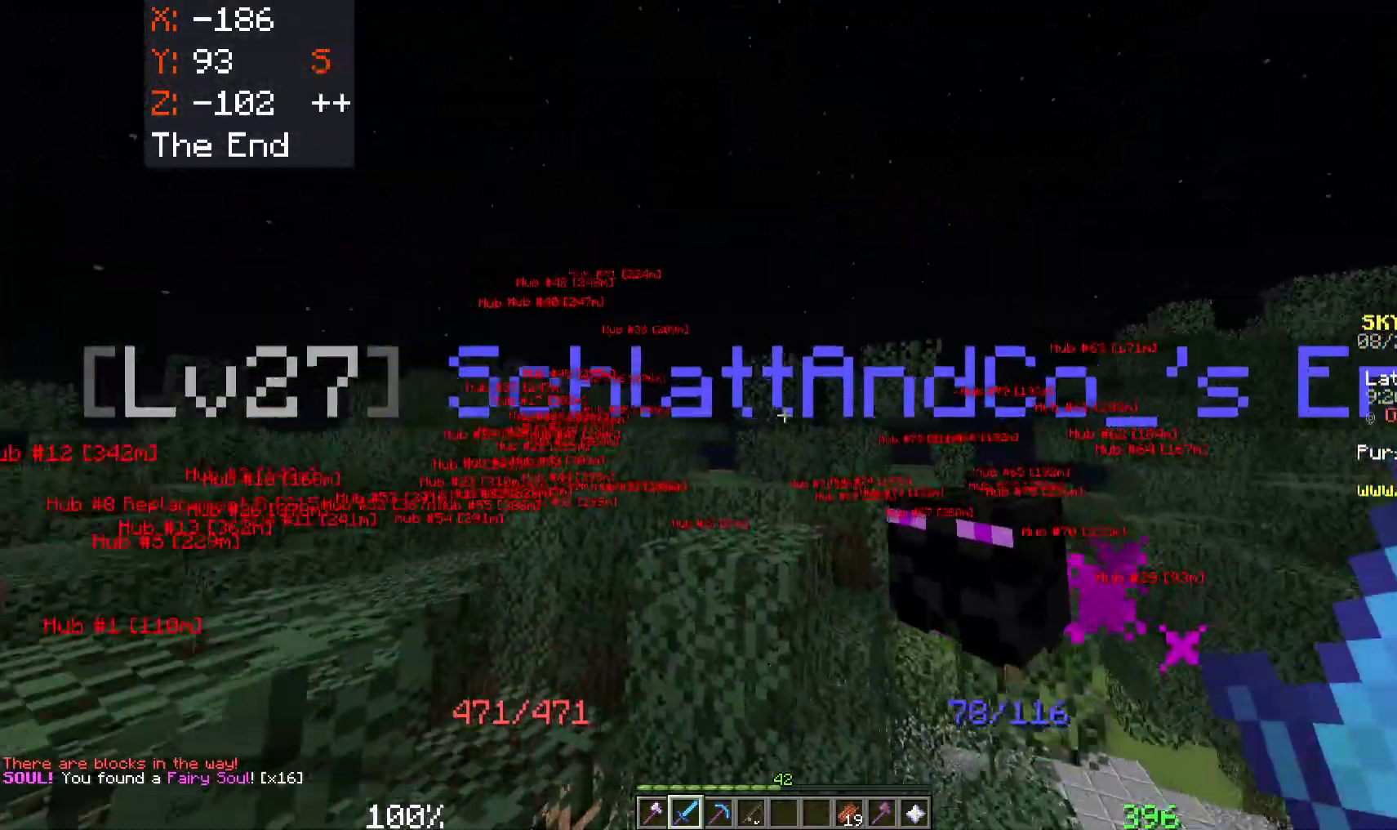
{"keys": [], "mouse": [], "events": []}
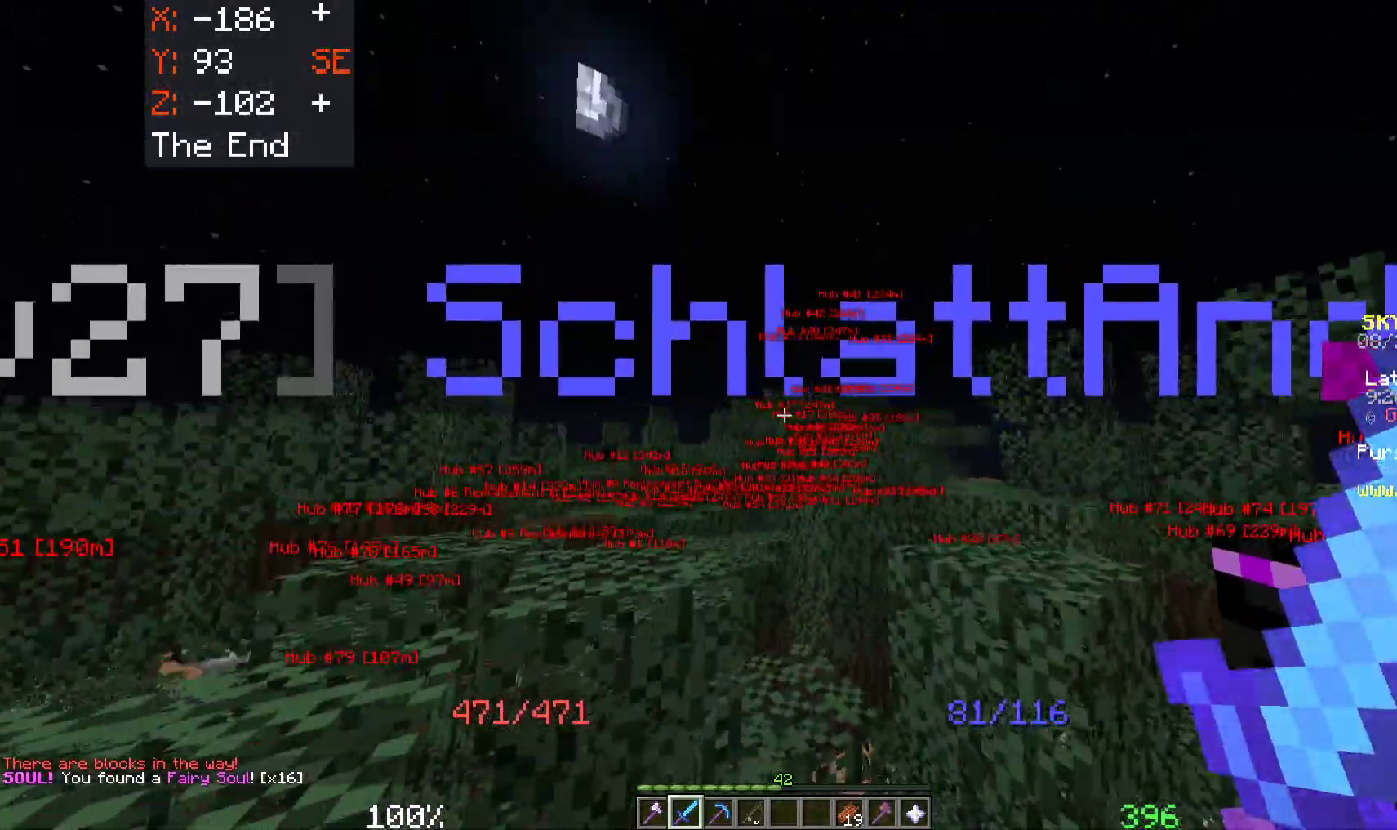
{"keys": [], "mouse": [], "events": []}
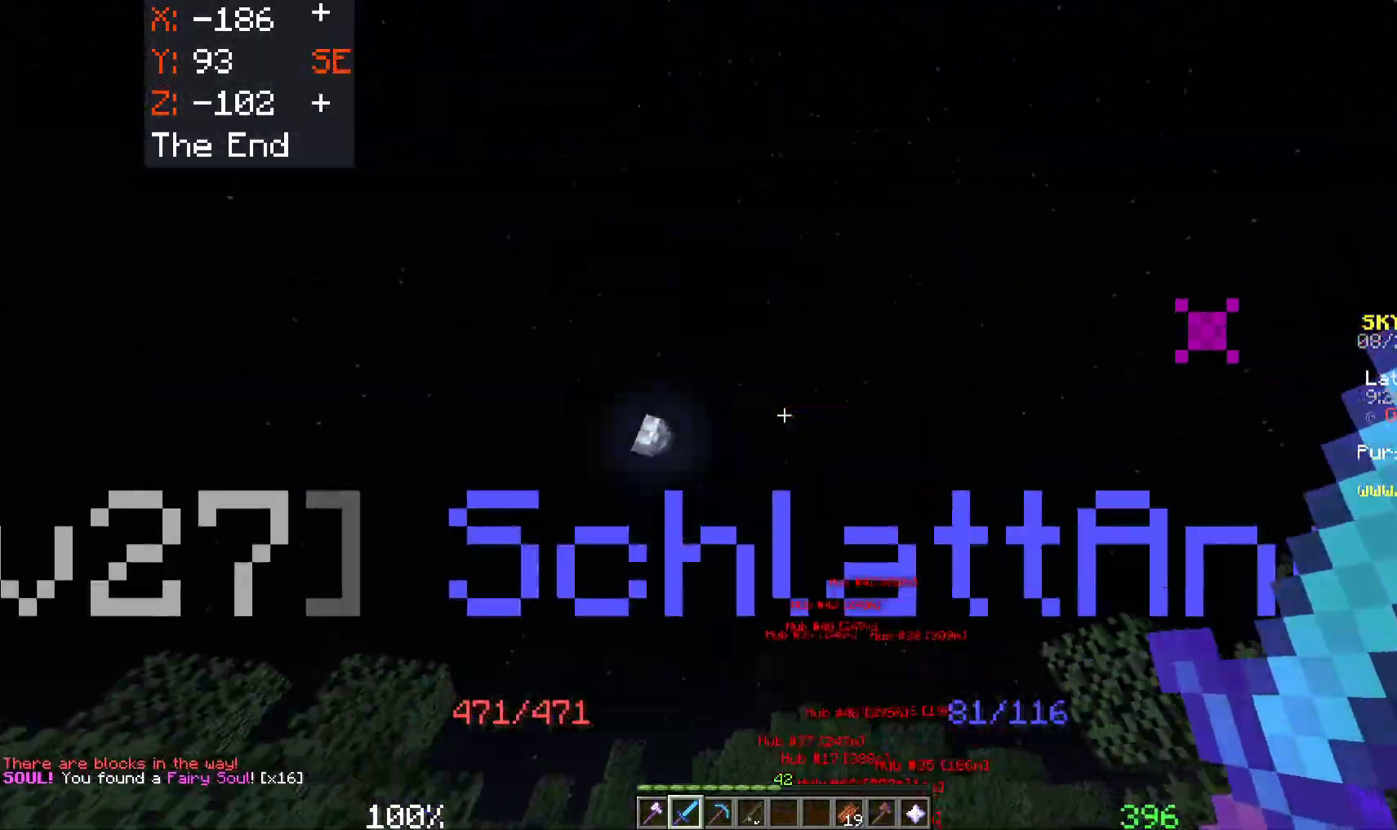
{"keys": ["w"], "mouse": [], "events": [[500, "w", "down"]]}
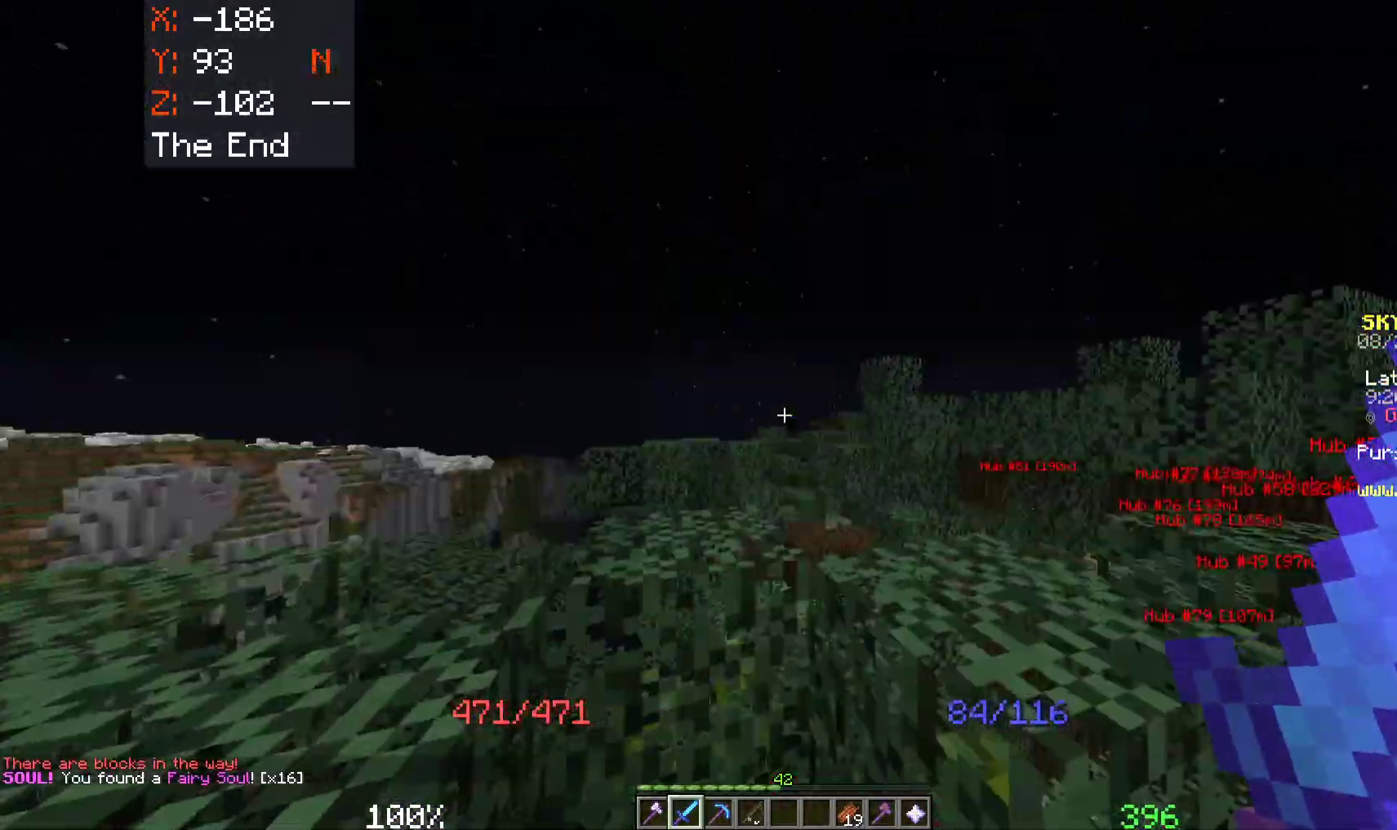
{"keys": ["w"], "mouse": [], "events": [[17, "a", "down"], [83, "space", "down"], [233, "a", "up"], [333, "space", "up"]]}
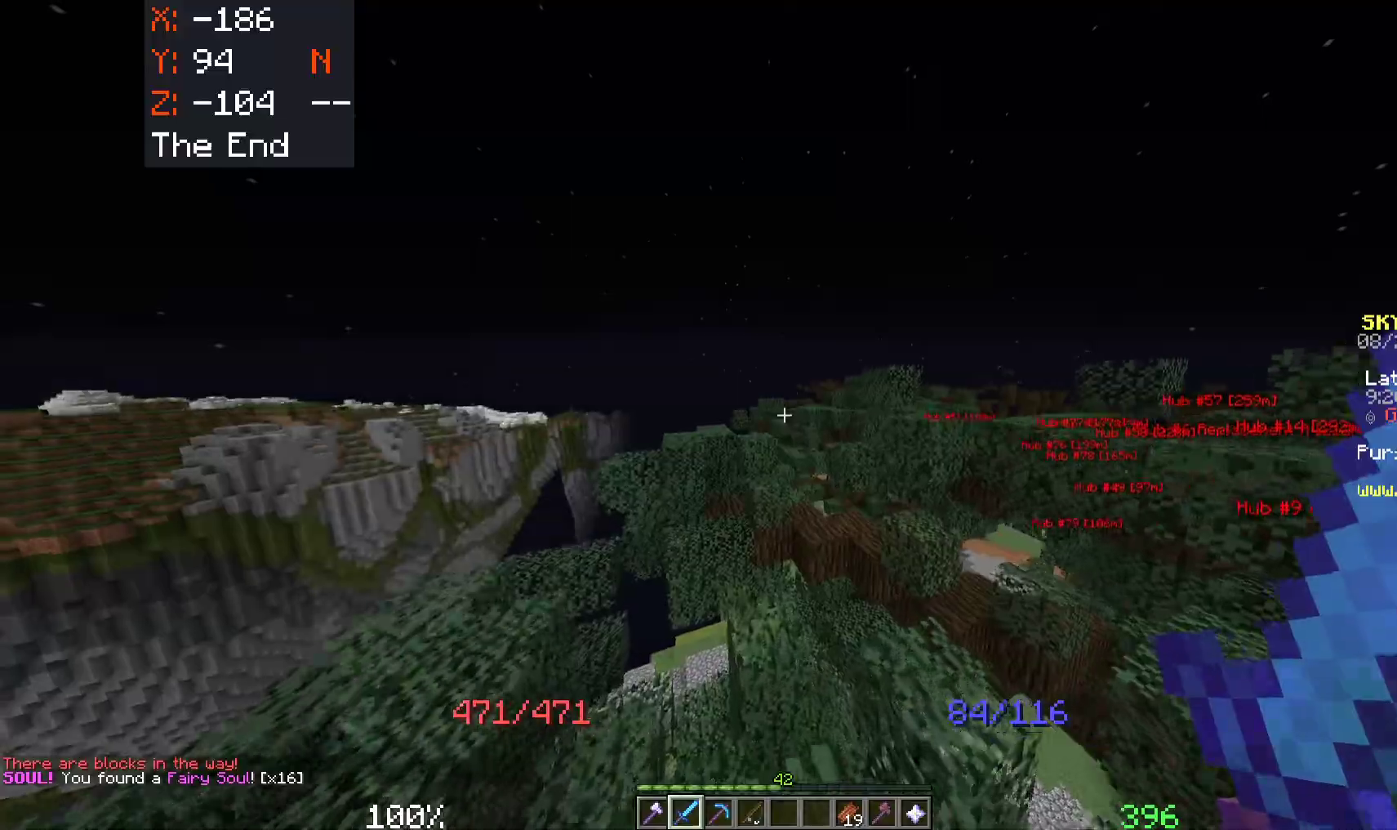
{"keys": ["space", "w"], "mouse": [], "events": [[217, "space", "down"]]}
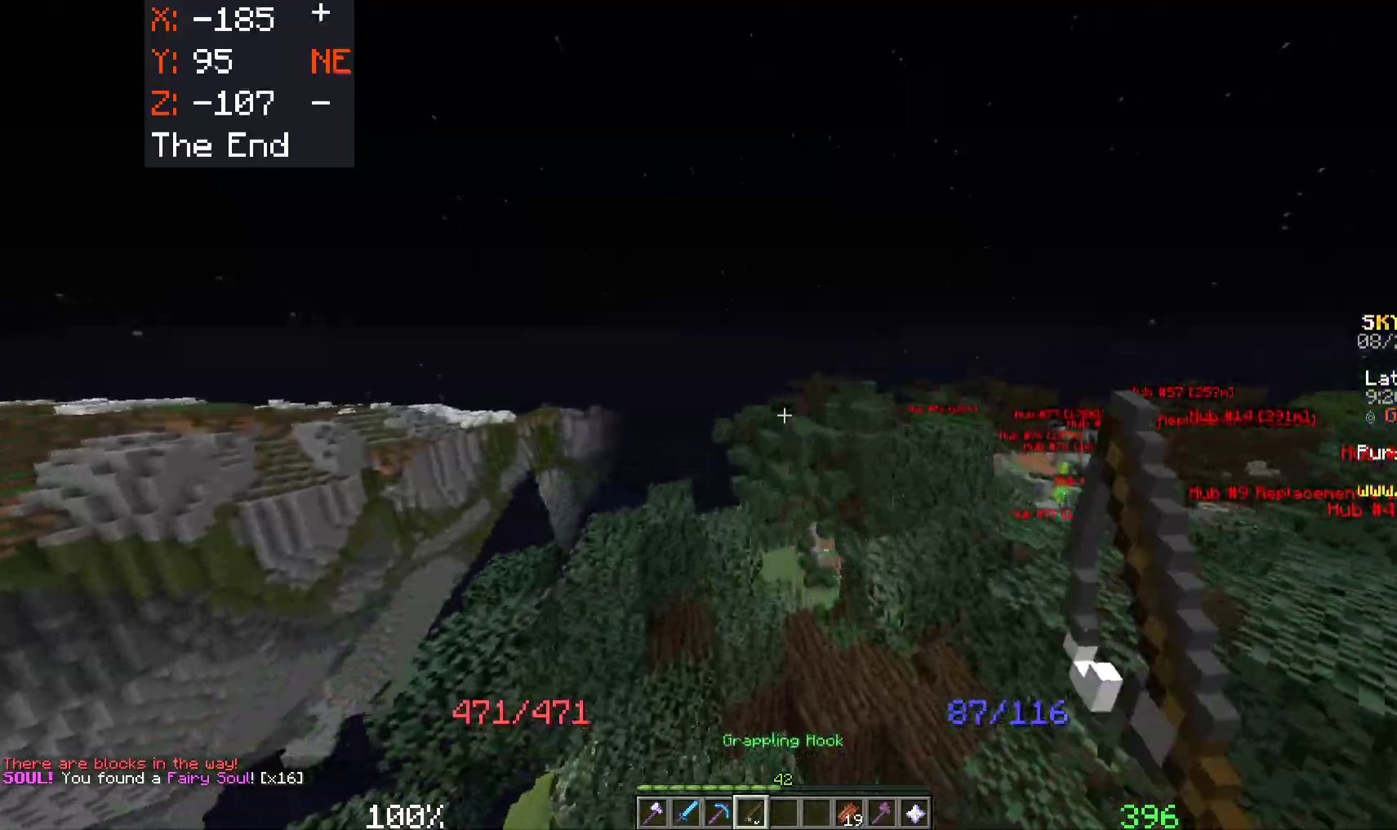
{"keys": ["space", "w"], "mouse": [], "events": [[83, "mouse_right", "down"], [383, "mouse_right", "up"]]}
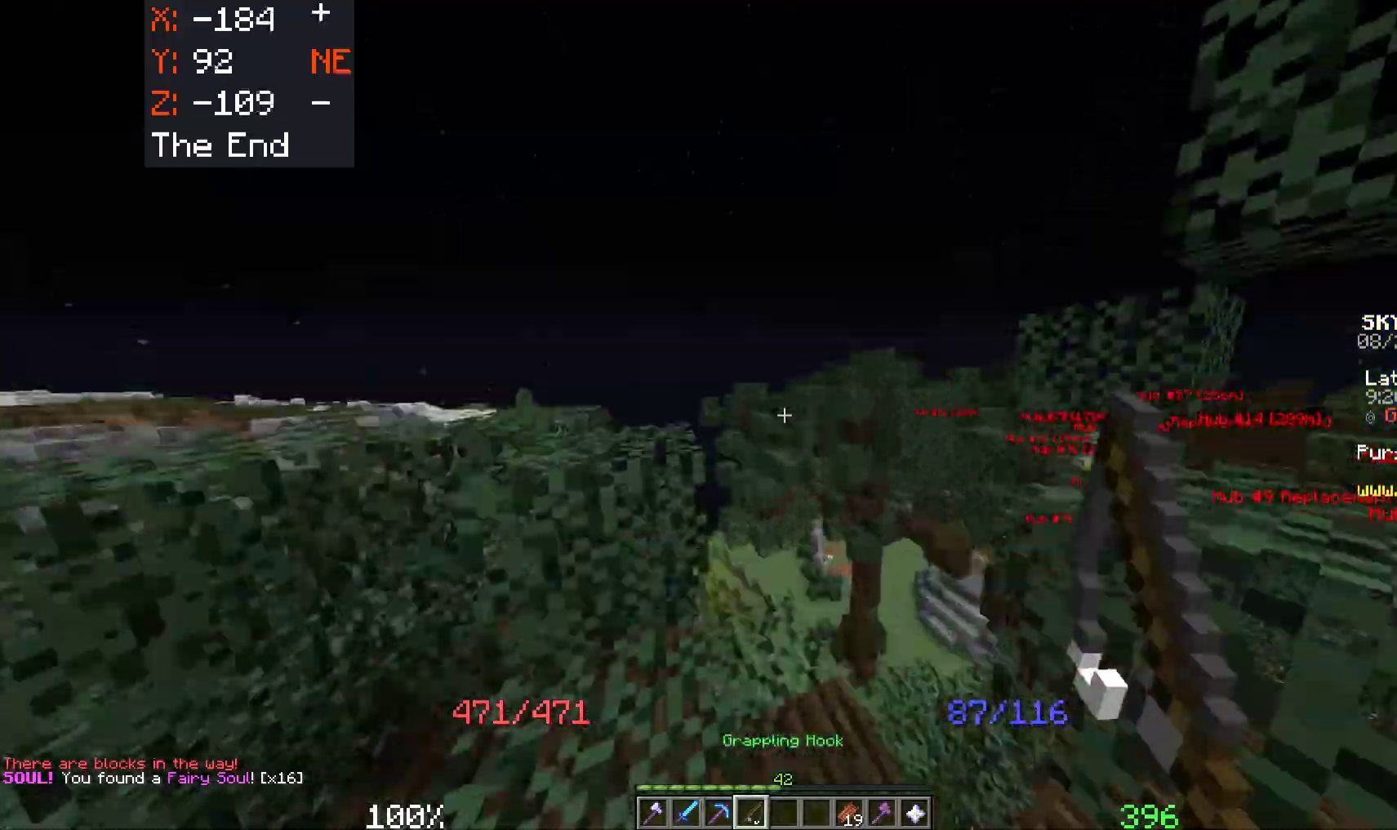
{"keys": ["space", "w"], "mouse": [], "events": []}
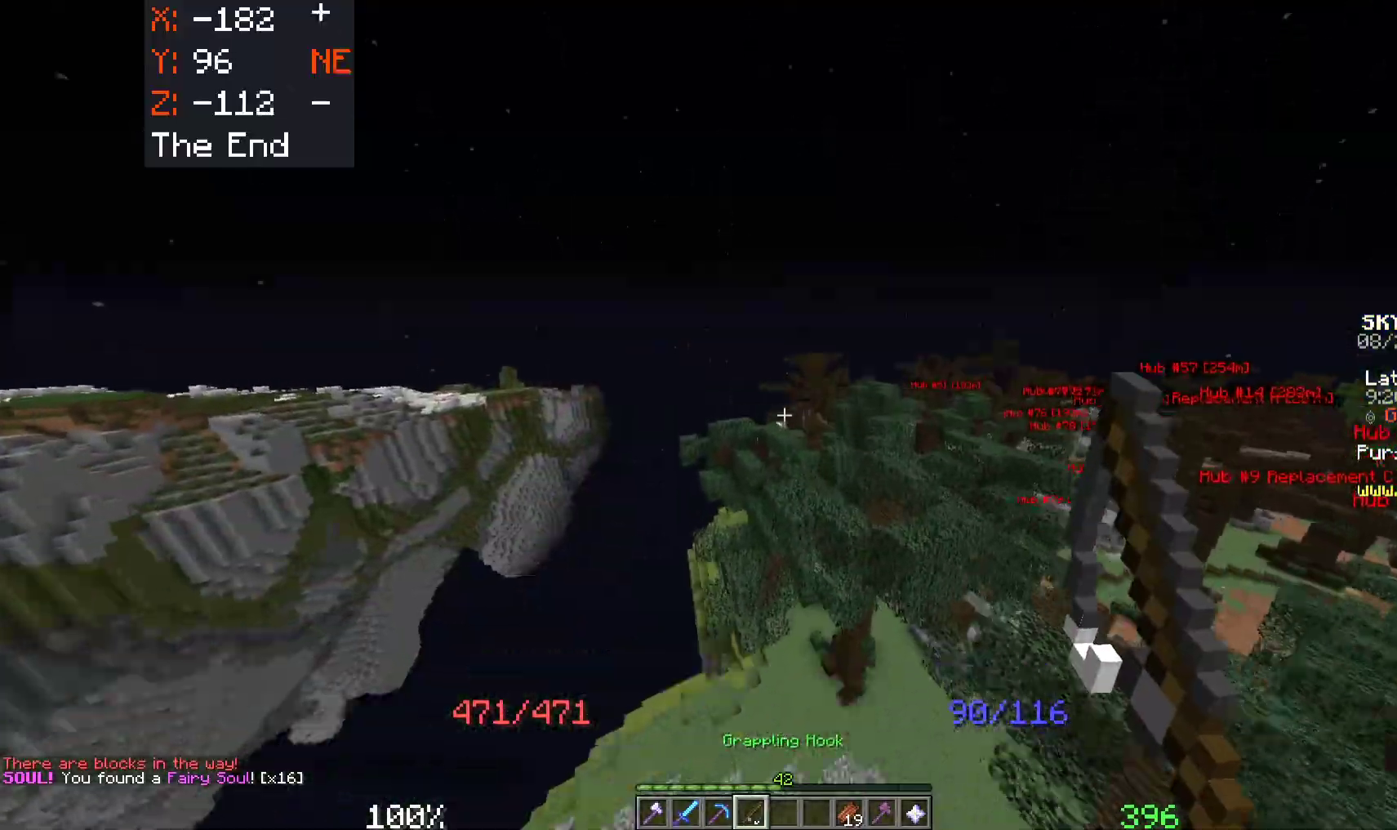
{"keys": ["space", "w"], "mouse": [], "events": []}
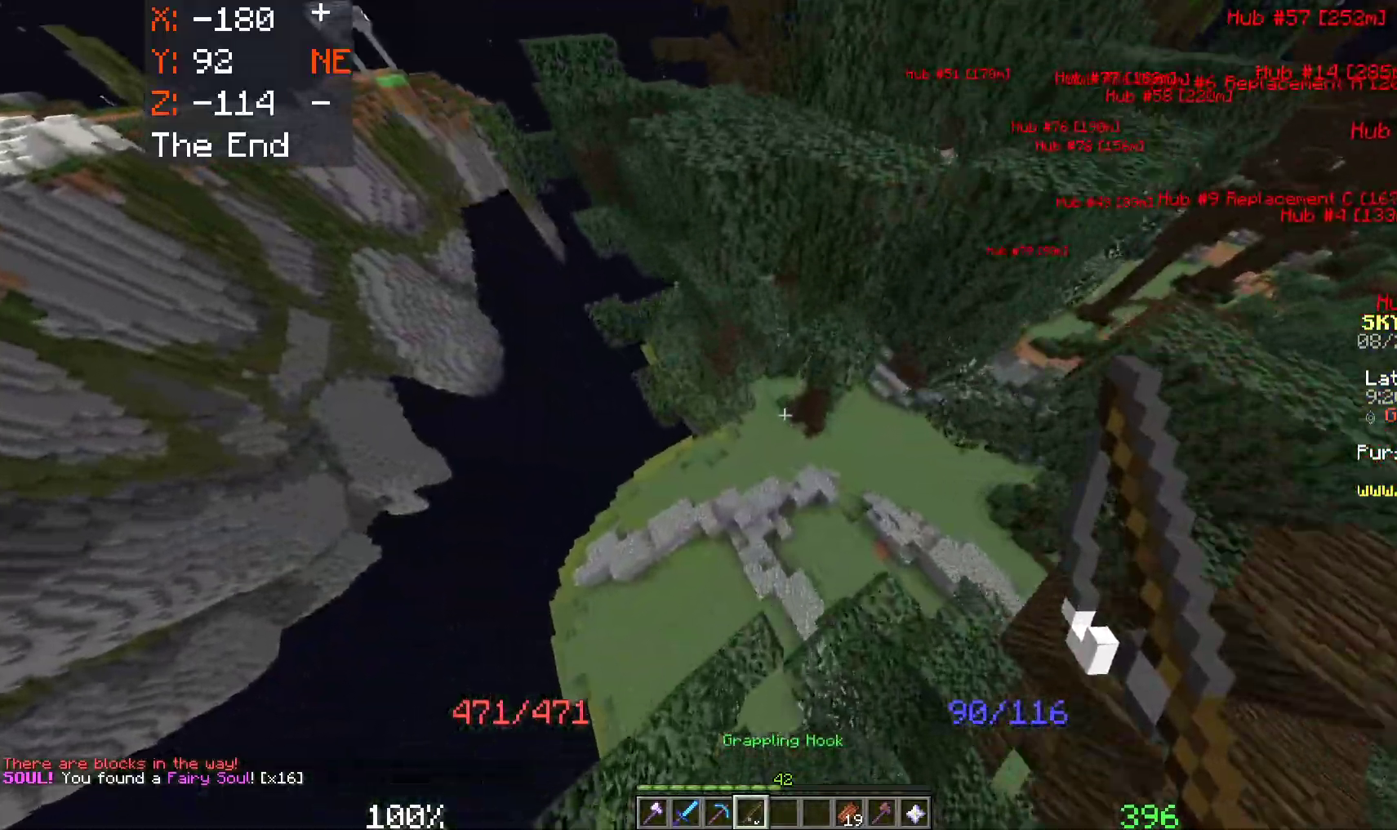
{"keys": ["a", "space", "w"], "mouse": [], "events": [[200, "a", "down"]]}
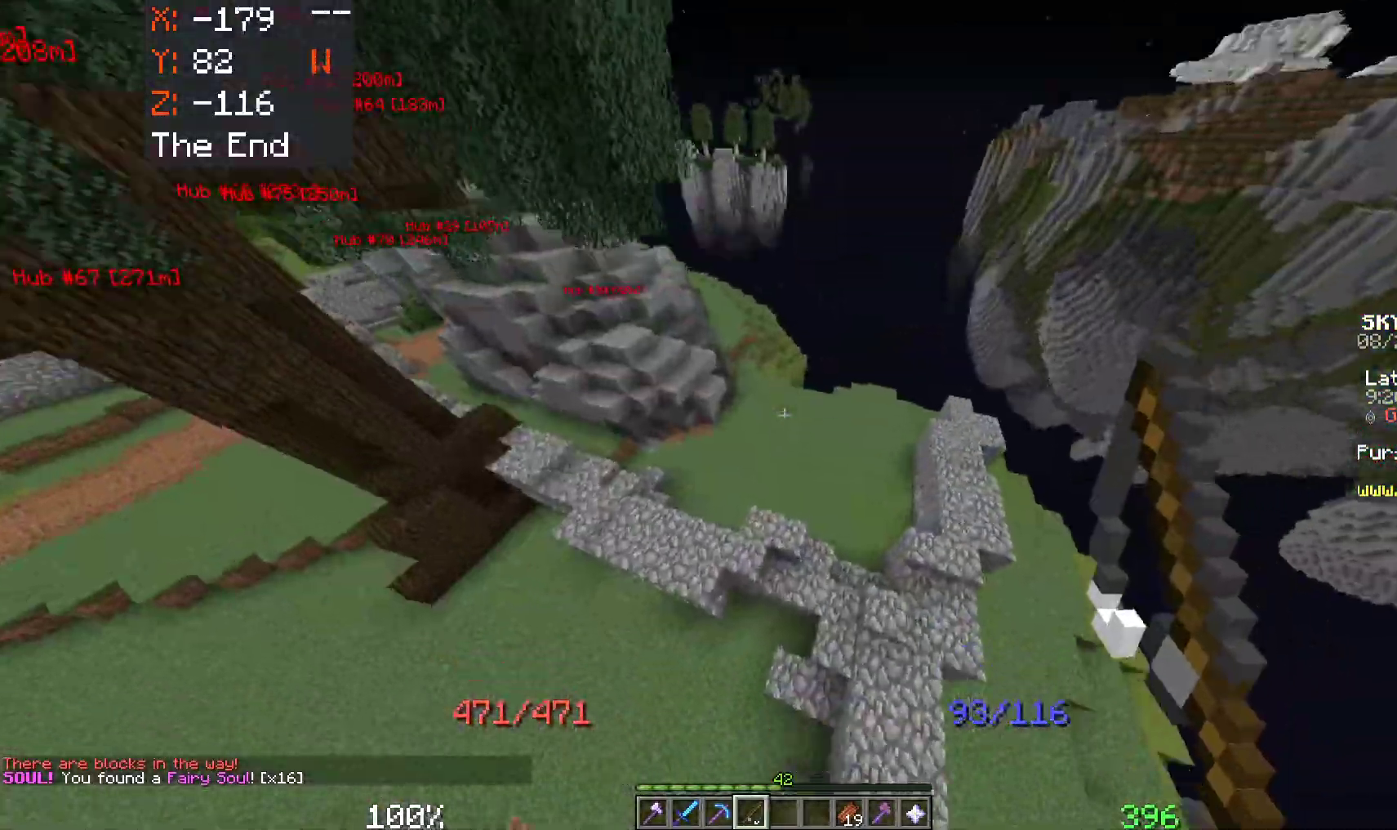
{"keys": ["space", "w"], "mouse": [], "events": [[117, "space", "up"], [217, "a", "up"], [417, "space", "down"]]}
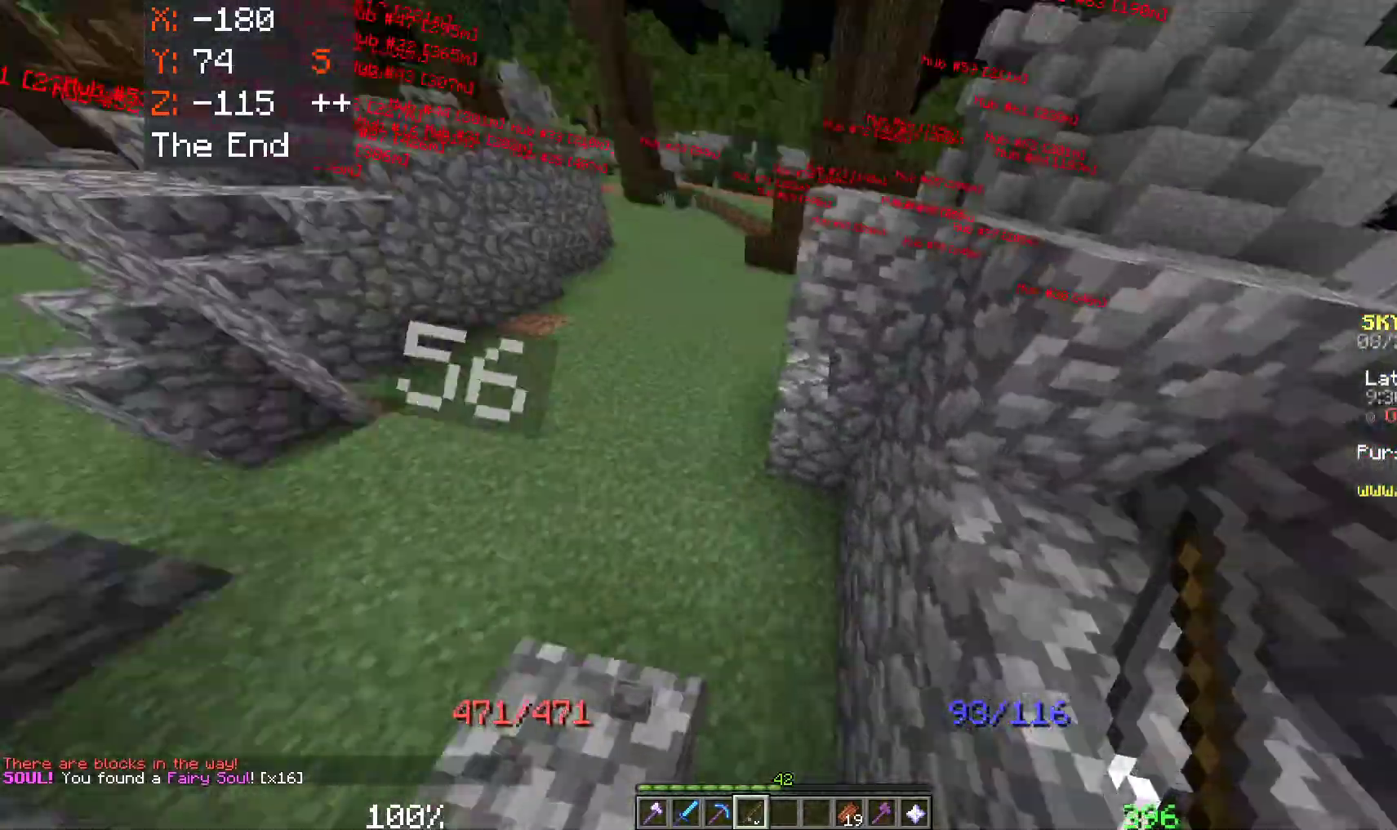
{"keys": ["space", "w"], "mouse": [], "events": [[17, "a", "down"], [133, "space", "up"], [350, "space", "down"], [450, "a", "up"]]}
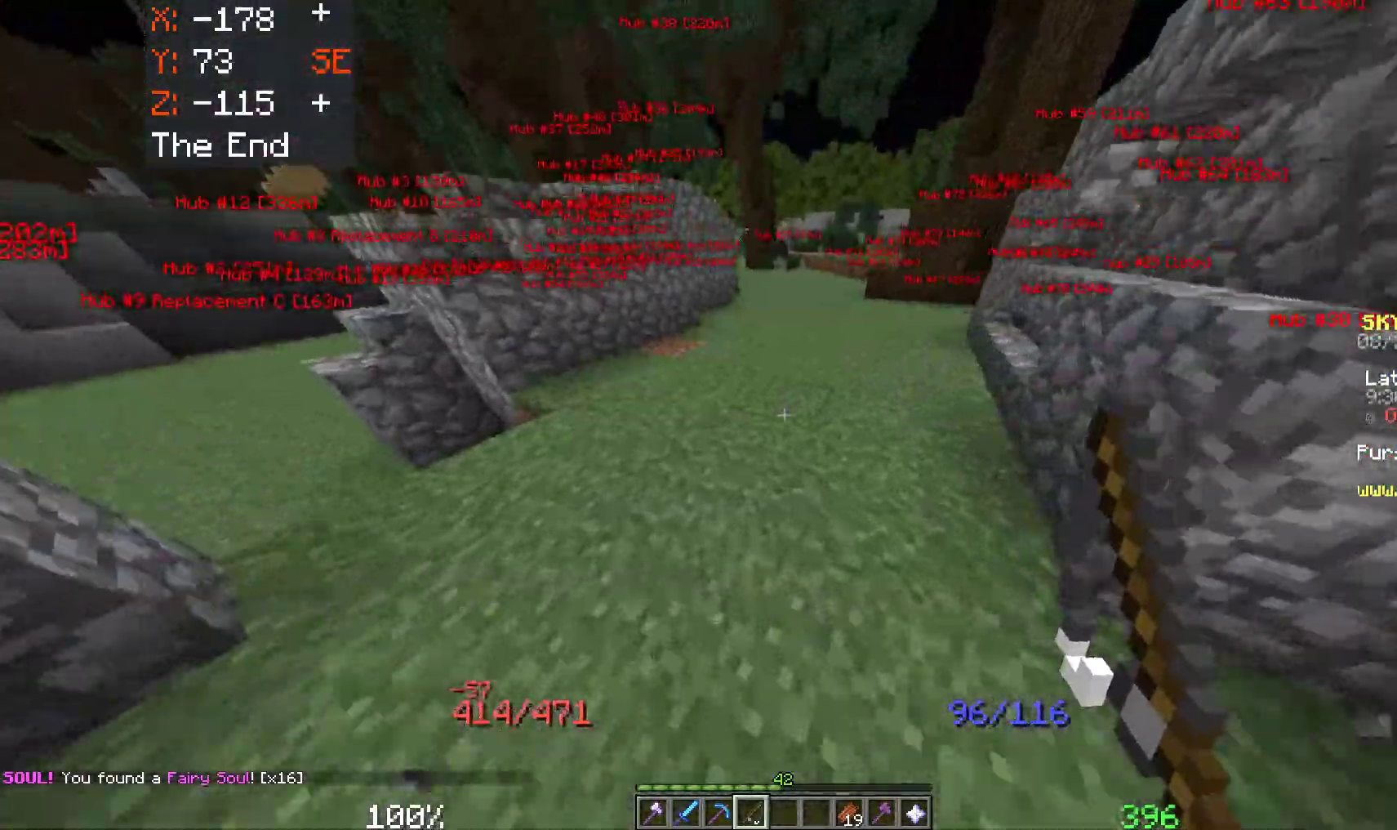
{"keys": ["space", "w"], "mouse": [], "events": []}
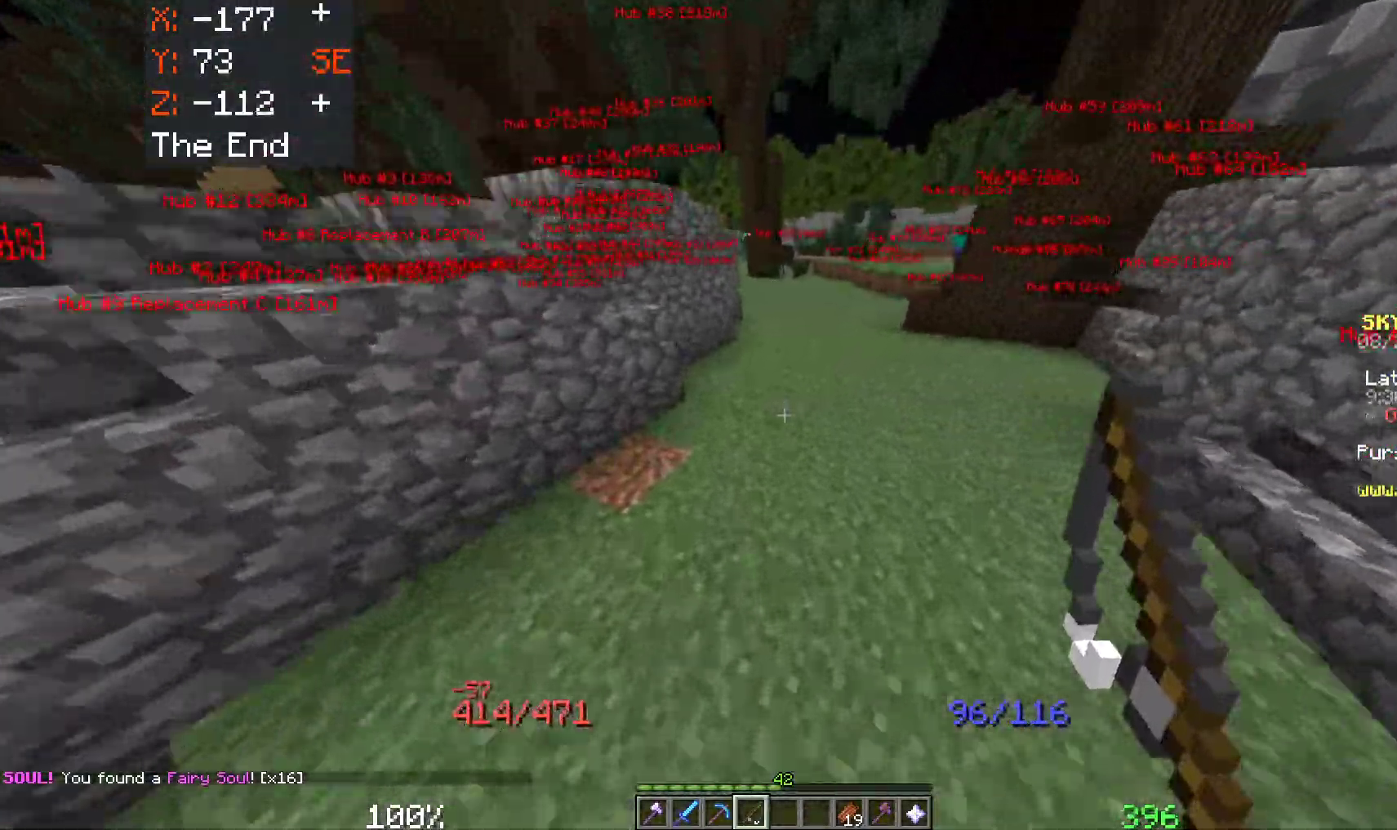
{"keys": ["space", "w"], "mouse": [], "events": []}